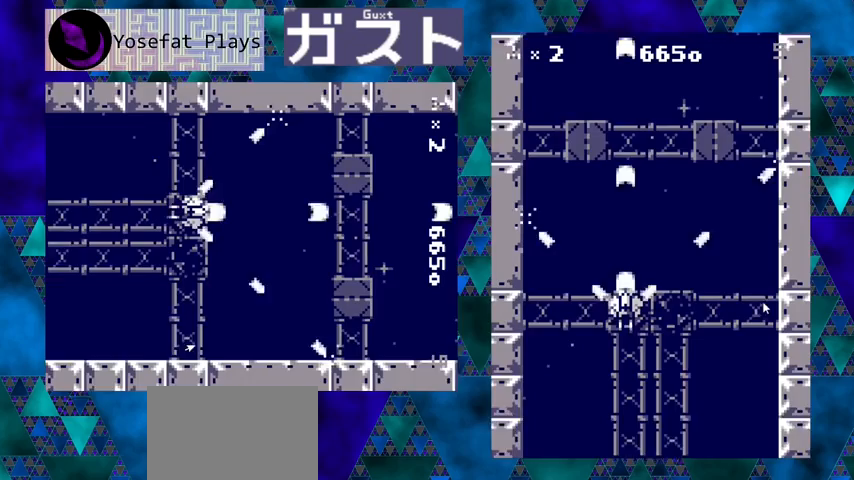
Gameplay with a controller (Nintendo layout); each line is a JSON object with the inputs held at the frame after it. "events" lists button and stick changes between this image and that frame as [ms after this image, input, new state], when the widget could be followed in between. Not read: L1 L2 L3 R1 R2 R3 right_stick.
{"buttons": ["Y"], "left_stick": "center", "events": []}
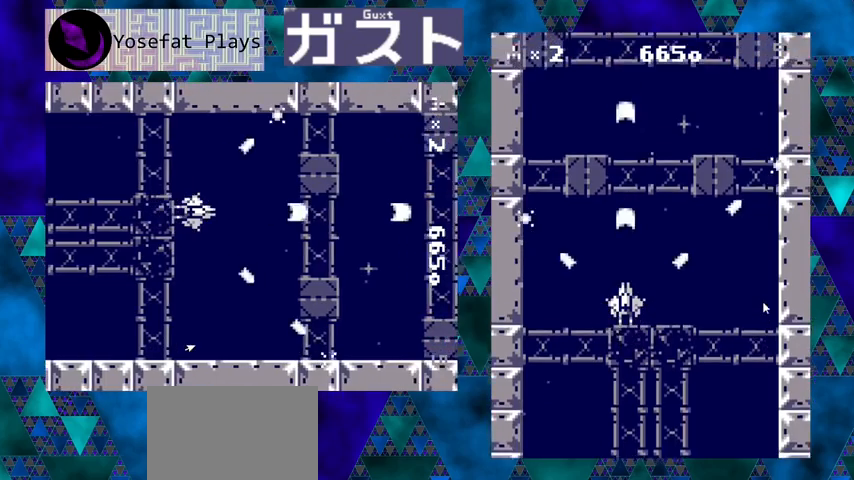
{"buttons": ["Y"], "left_stick": "center", "events": [[267, "DPAD_RIGHT", "down"], [367, "DPAD_RIGHT", "up"]]}
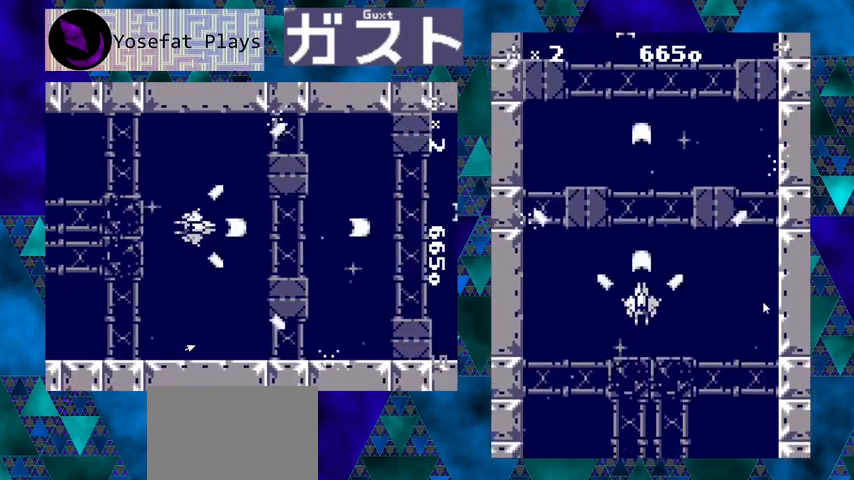
{"buttons": ["Y"], "left_stick": "center", "events": []}
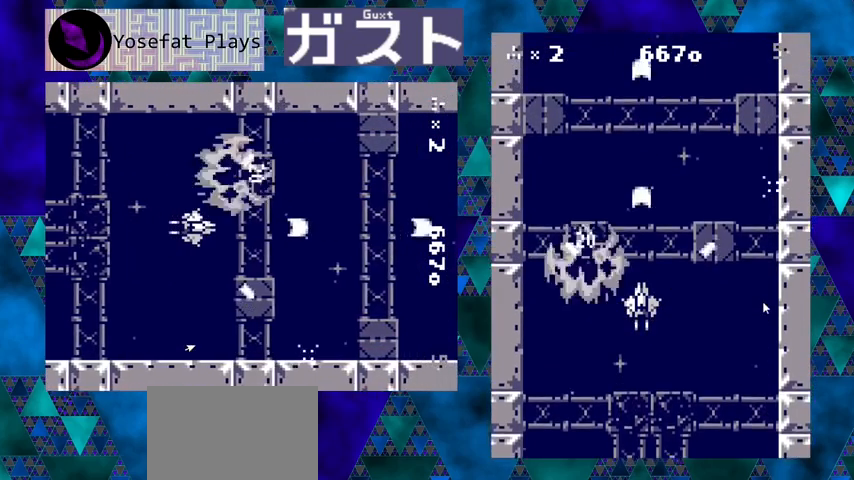
{"buttons": ["Y"], "left_stick": "center", "events": []}
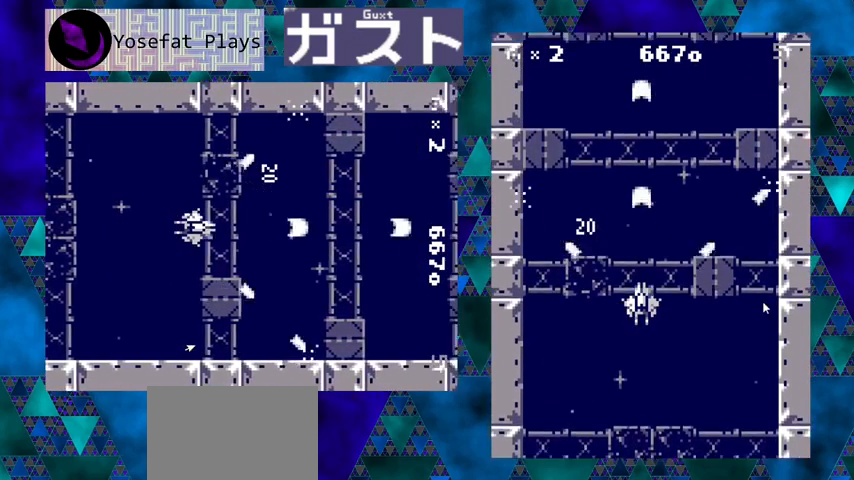
{"buttons": ["Y", "DPAD_DOWN"], "left_stick": "center", "events": [[467, "DPAD_DOWN", "down"]]}
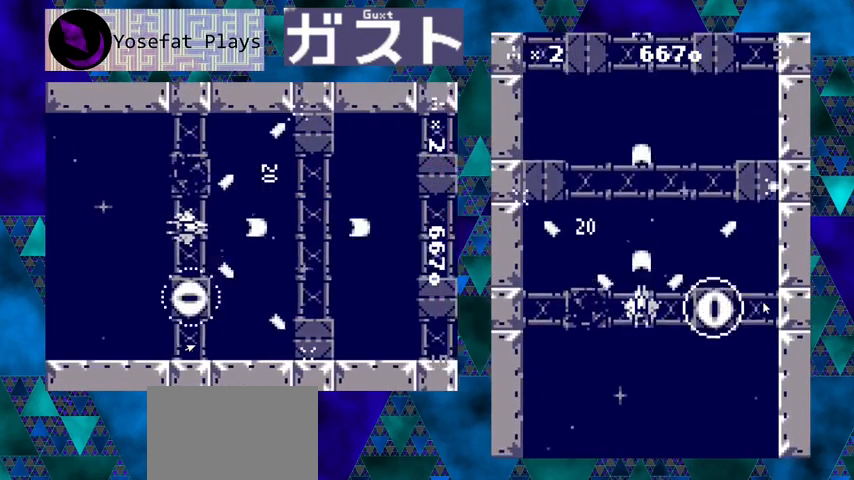
{"buttons": ["Y", "DPAD_DOWN"], "left_stick": "center", "events": []}
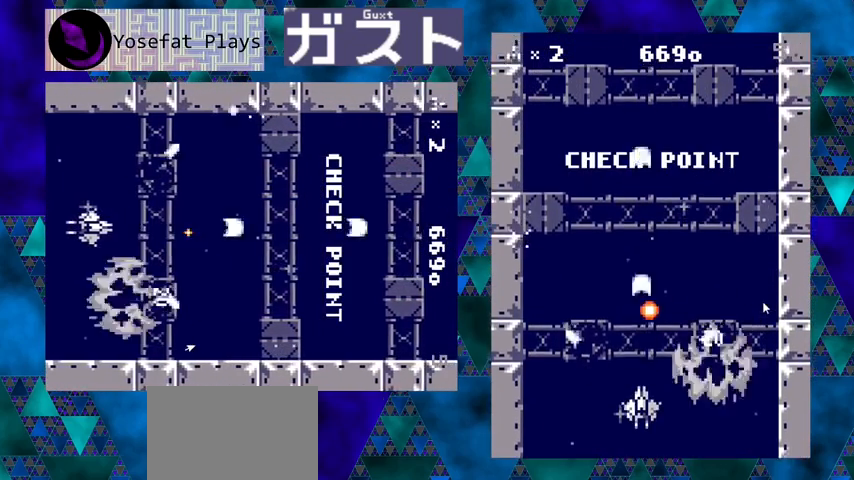
{"buttons": ["Y"], "left_stick": "center", "events": [[33, "DPAD_DOWN", "up"]]}
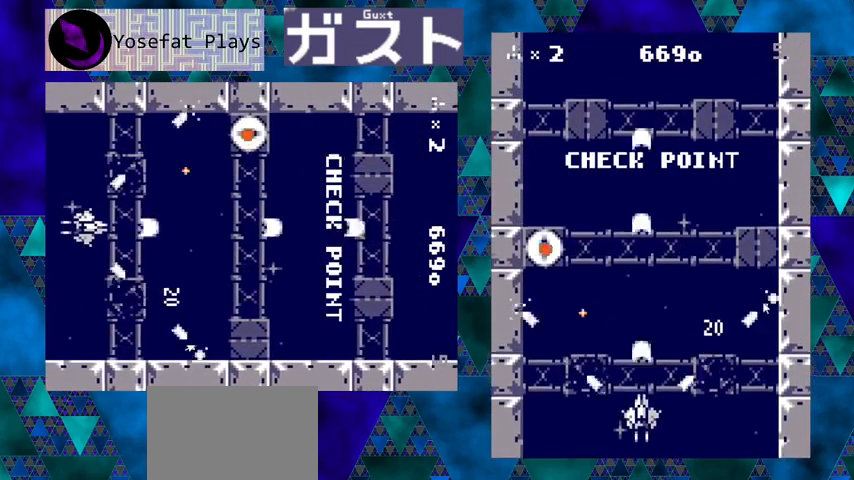
{"buttons": ["Y"], "left_stick": "center", "events": [[67, "DPAD_UP", "down"], [267, "DPAD_UP", "up"]]}
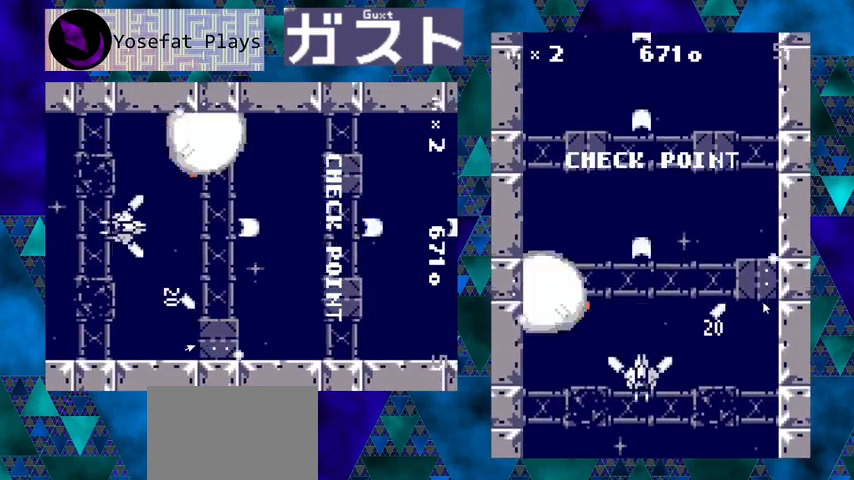
{"buttons": ["Y"], "left_stick": "center", "events": [[167, "DPAD_RIGHT", "down"], [300, "DPAD_RIGHT", "up"]]}
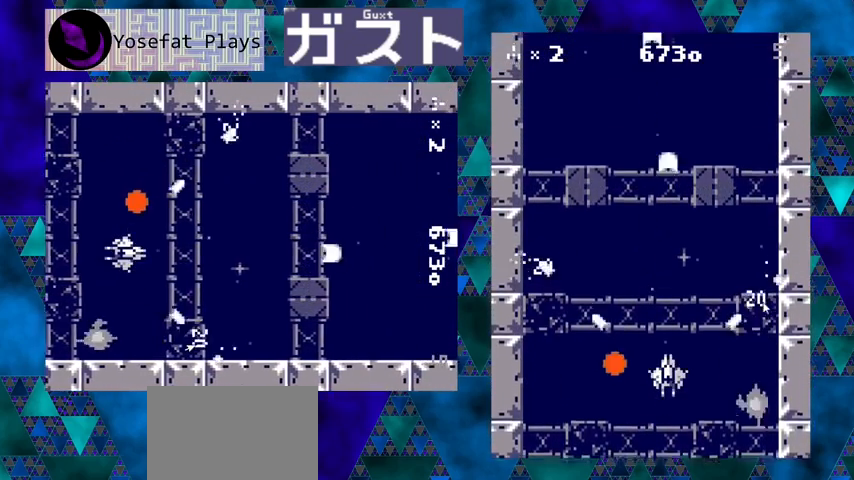
{"buttons": ["Y", "DPAD_UP"], "left_stick": "center", "events": [[133, "DPAD_LEFT", "down"], [200, "DPAD_LEFT", "up"], [300, "DPAD_UP", "down"]]}
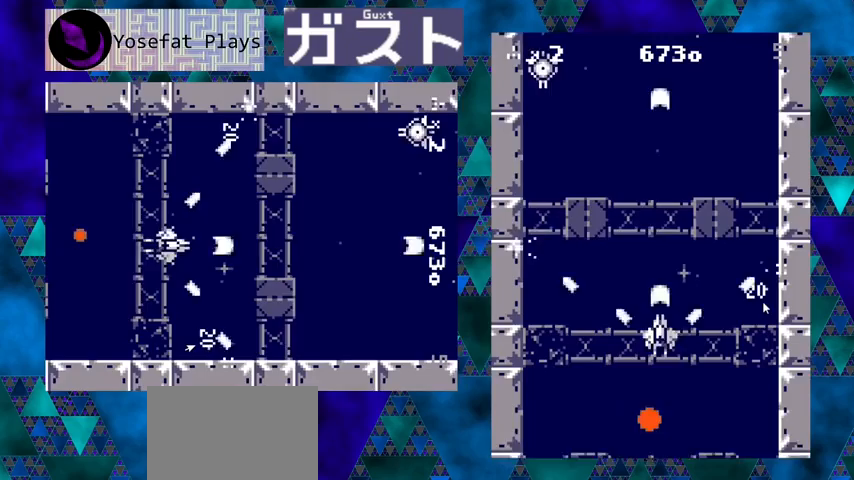
{"buttons": ["Y"], "left_stick": "center", "events": [[33, "DPAD_LEFT", "down"], [67, "DPAD_DOWN", "down"], [67, "DPAD_UP", "up"], [133, "DPAD_LEFT", "up"], [333, "DPAD_DOWN", "up"]]}
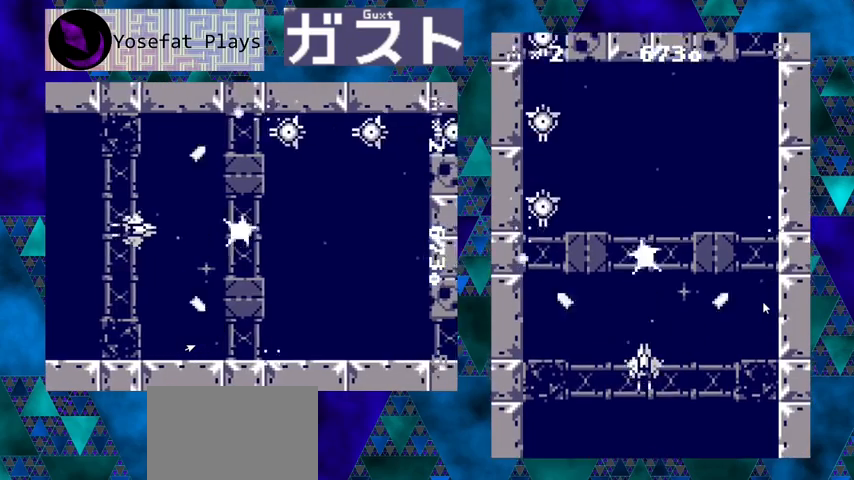
{"buttons": ["Y"], "left_stick": "center", "events": []}
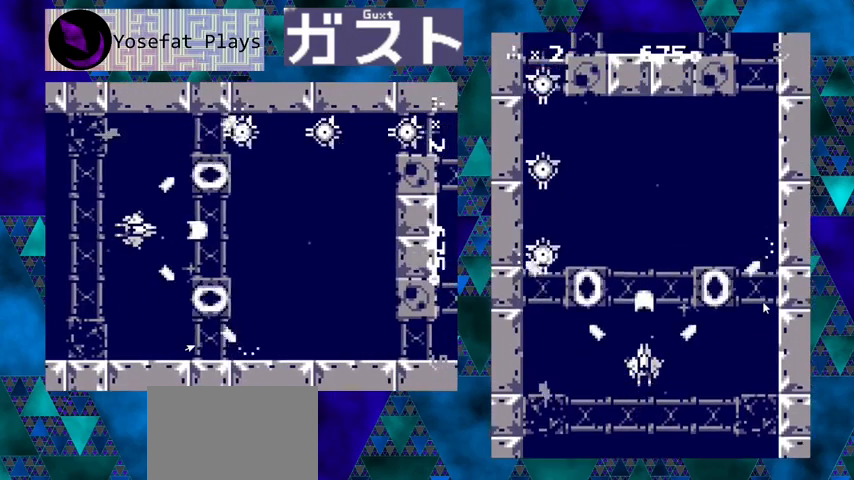
{"buttons": ["Y"], "left_stick": "center", "events": [[167, "DPAD_DOWN", "down"], [300, "DPAD_DOWN", "up"]]}
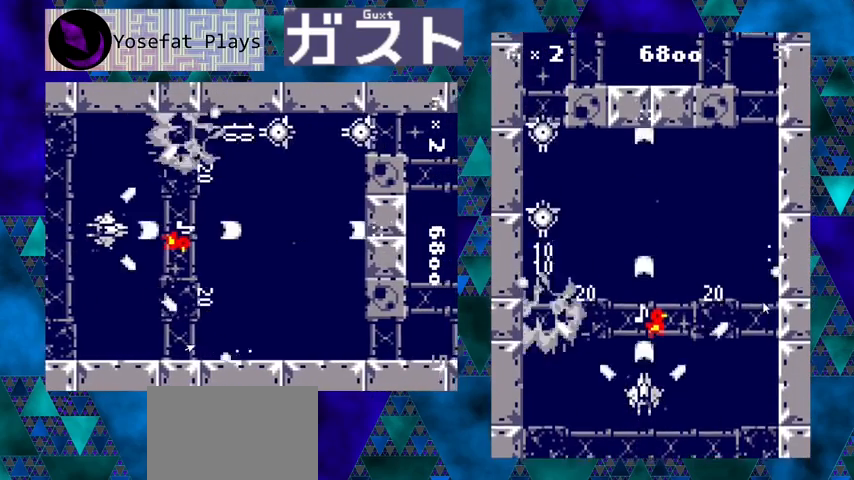
{"buttons": ["Y"], "left_stick": "center", "events": [[33, "DPAD_DOWN", "down"], [200, "DPAD_DOWN", "up"], [367, "DPAD_RIGHT", "down"], [467, "DPAD_RIGHT", "up"]]}
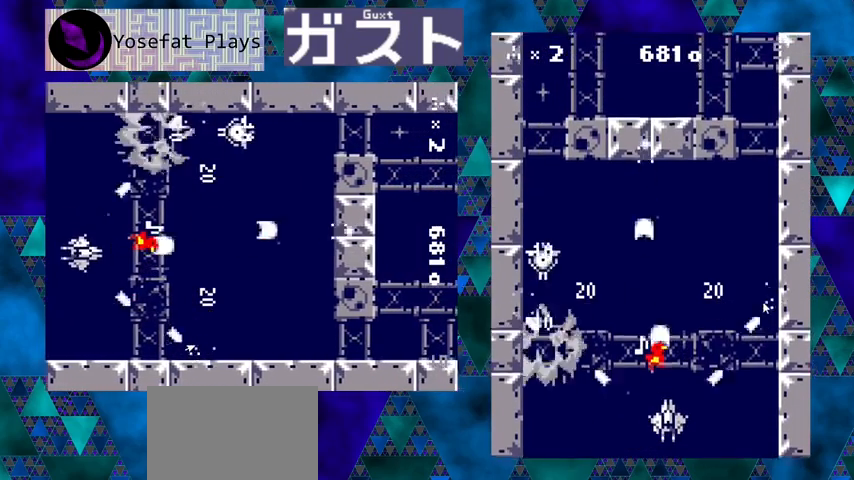
{"buttons": ["Y"], "left_stick": "center", "events": [[133, "DPAD_UP", "down"], [333, "DPAD_LEFT", "down"], [400, "DPAD_UP", "up"], [467, "DPAD_LEFT", "up"]]}
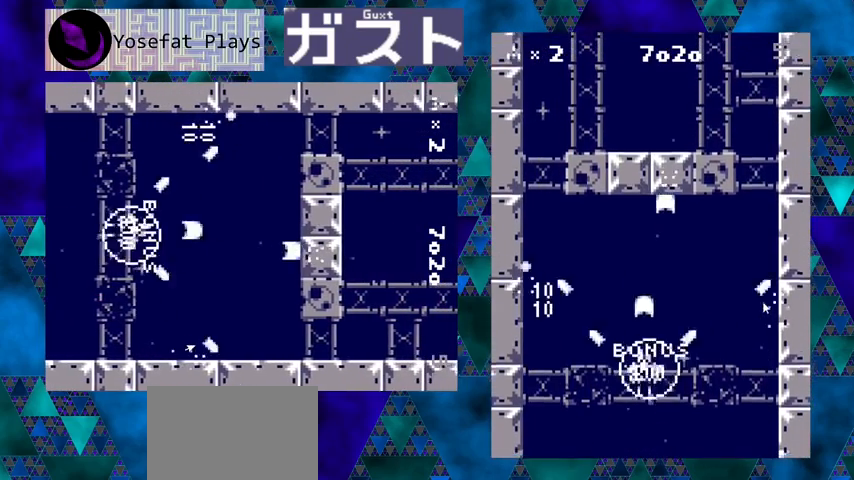
{"buttons": ["Y"], "left_stick": "center", "events": []}
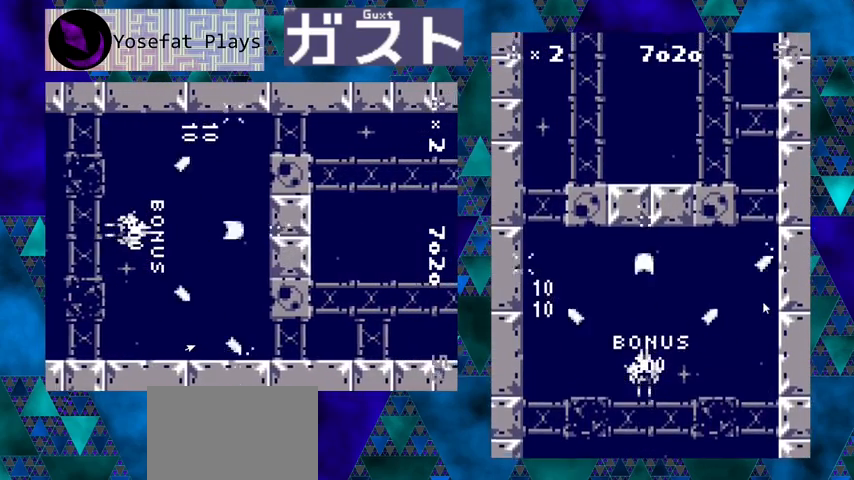
{"buttons": ["Y"], "left_stick": "center", "events": [[67, "DPAD_LEFT", "down"], [433, "DPAD_LEFT", "up"]]}
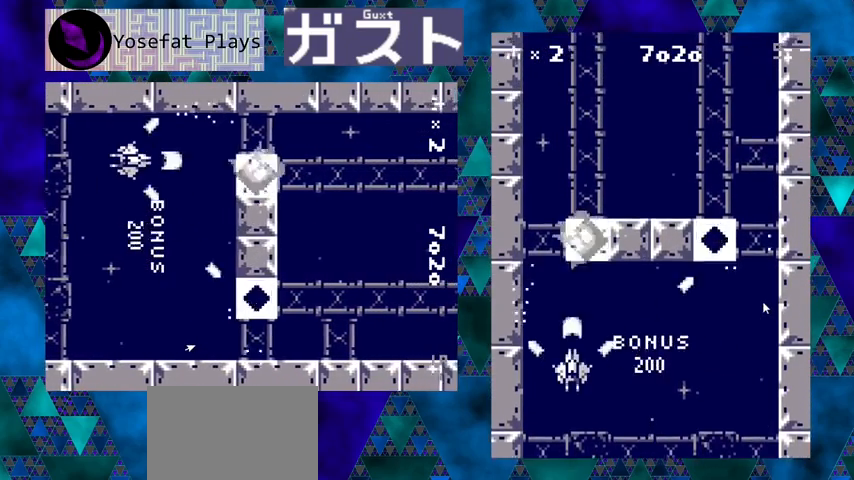
{"buttons": ["Y"], "left_stick": "center", "events": []}
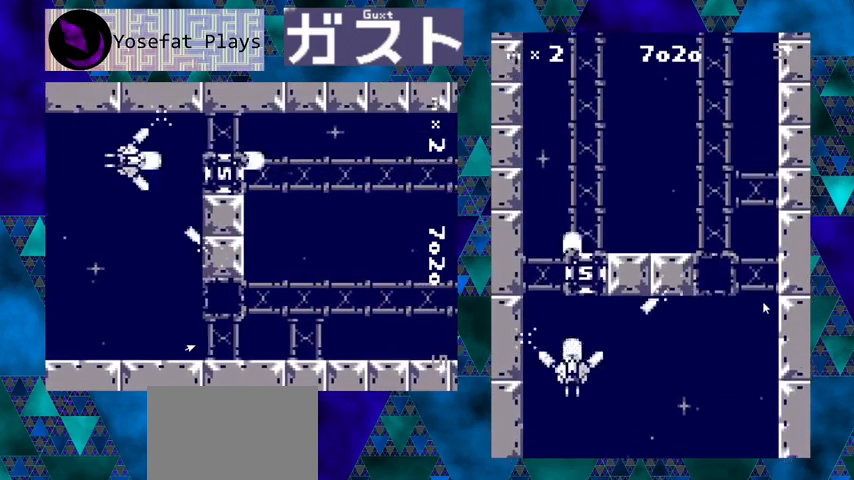
{"buttons": ["Y"], "left_stick": "center", "events": [[133, "DPAD_UP", "down"], [500, "DPAD_UP", "up"]]}
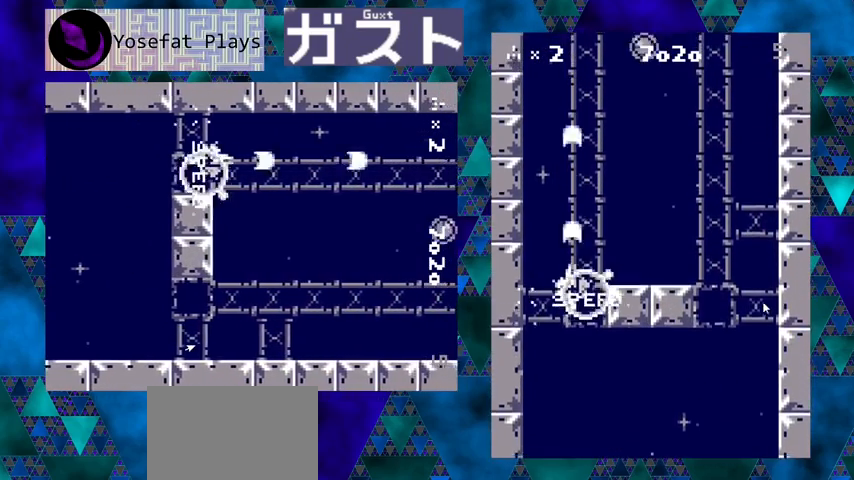
{"buttons": ["Y"], "left_stick": "center", "events": [[300, "DPAD_UP", "down"], [467, "DPAD_UP", "up"]]}
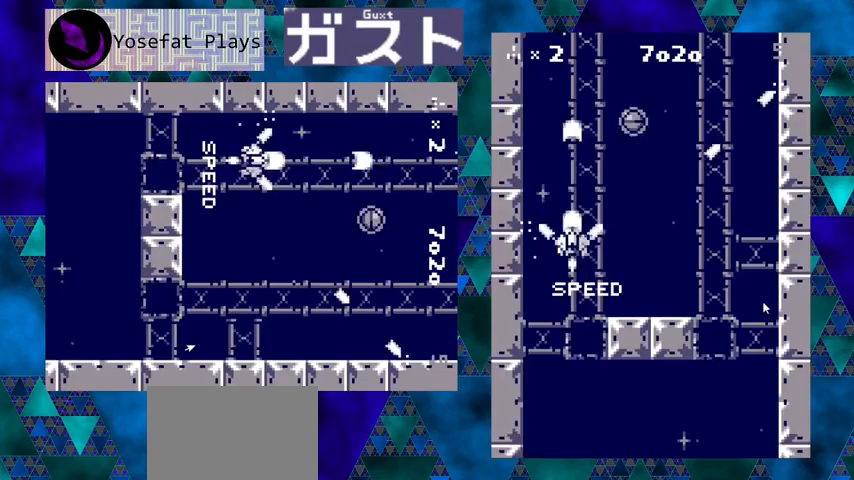
{"buttons": ["Y", "DPAD_RIGHT"], "left_stick": "center", "events": [[67, "DPAD_RIGHT", "down"], [300, "DPAD_RIGHT", "up"], [367, "DPAD_DOWN", "down"], [467, "DPAD_DOWN", "up"], [467, "DPAD_RIGHT", "down"]]}
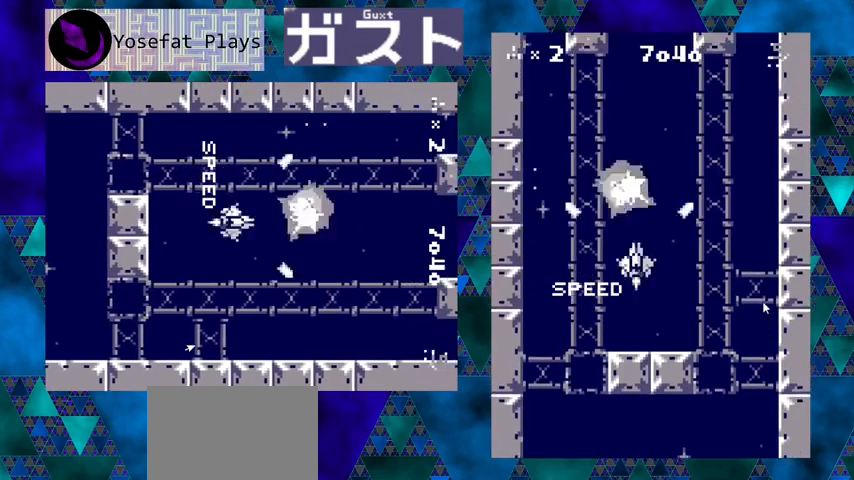
{"buttons": ["Y"], "left_stick": "center", "events": [[233, "DPAD_RIGHT", "up"]]}
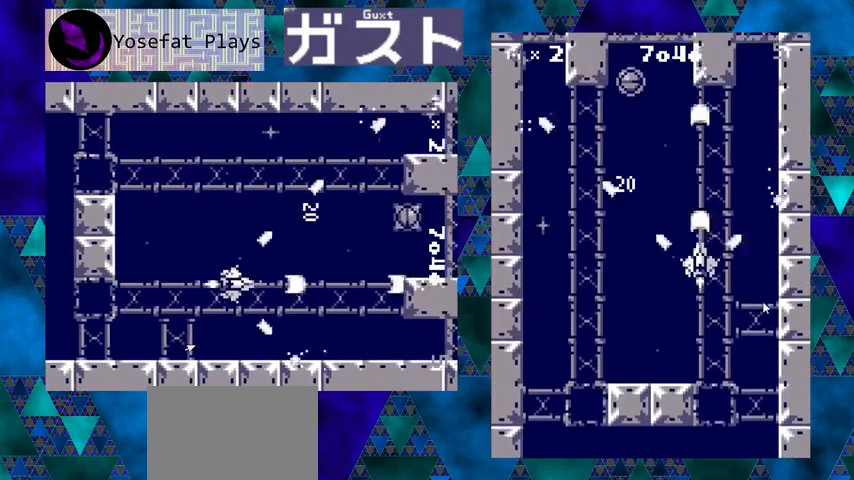
{"buttons": ["Y"], "left_stick": "center", "events": [[67, "DPAD_LEFT", "down"], [333, "DPAD_LEFT", "up"]]}
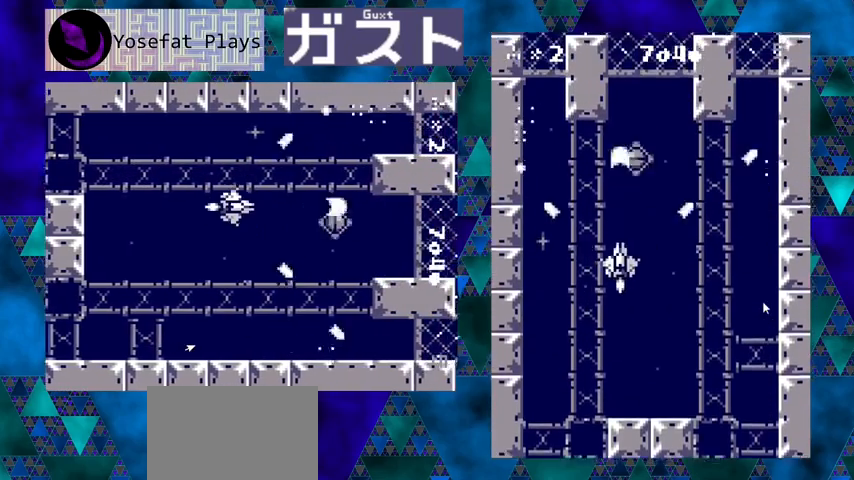
{"buttons": ["Y"], "left_stick": "center", "events": [[233, "DPAD_DOWN", "down"], [233, "DPAD_RIGHT", "down"], [333, "DPAD_RIGHT", "up"], [433, "DPAD_RIGHT", "down"], [500, "DPAD_DOWN", "up"], [500, "DPAD_RIGHT", "up"]]}
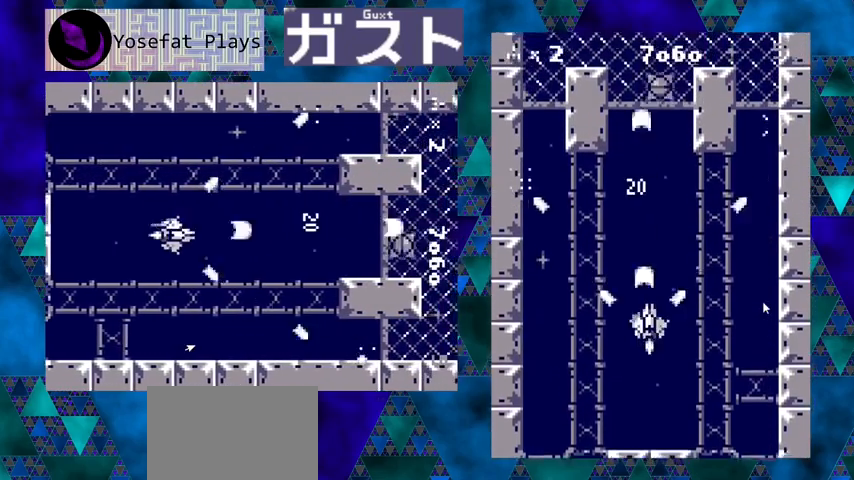
{"buttons": ["Y", "DPAD_UP"], "left_stick": "center", "events": [[167, "DPAD_RIGHT", "down"], [267, "DPAD_RIGHT", "up"], [433, "DPAD_UP", "down"]]}
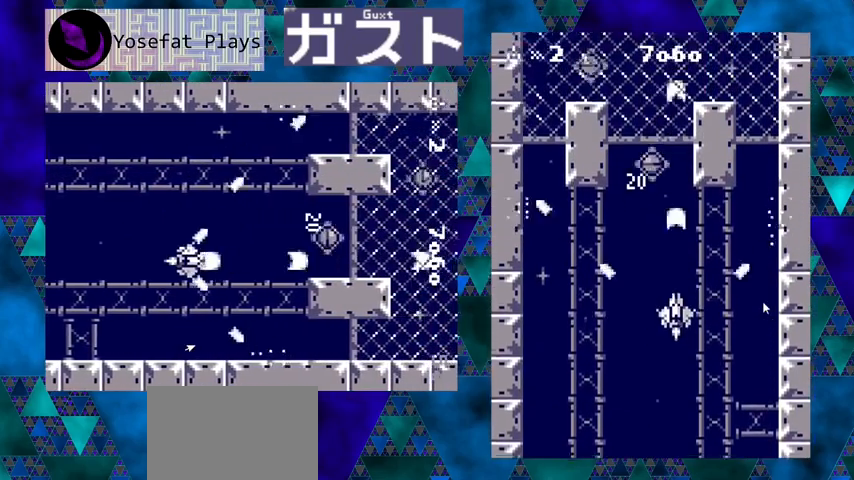
{"buttons": ["Y"], "left_stick": "center", "events": [[33, "DPAD_UP", "up"], [67, "DPAD_DOWN", "down"], [67, "DPAD_LEFT", "down"], [200, "DPAD_LEFT", "up"], [367, "DPAD_DOWN", "up"]]}
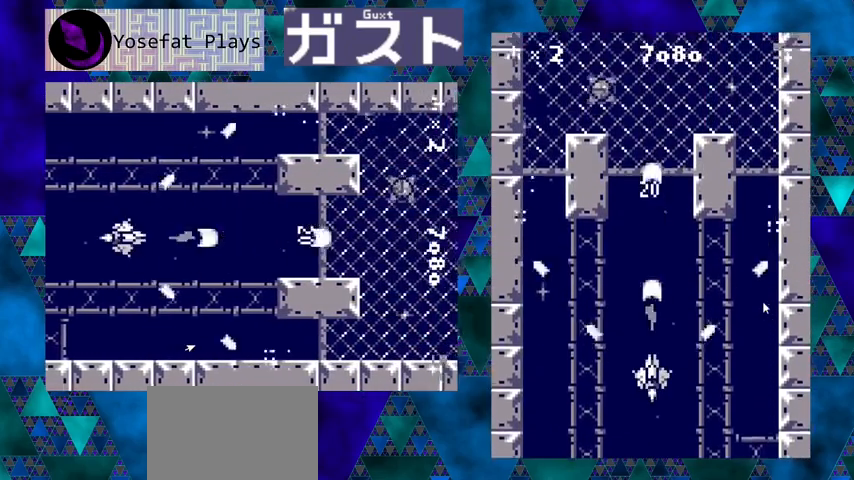
{"buttons": ["Y"], "left_stick": "center", "events": [[67, "DPAD_LEFT", "down"], [200, "DPAD_LEFT", "up"], [333, "DPAD_RIGHT", "down"], [433, "DPAD_RIGHT", "up"]]}
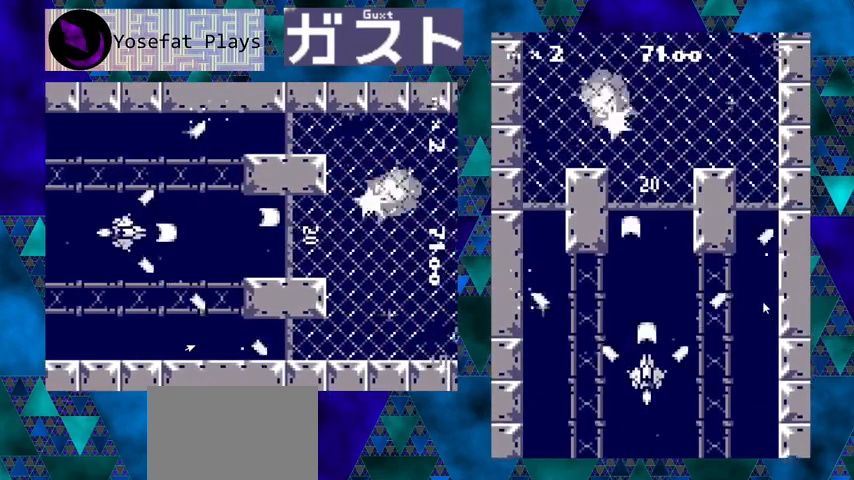
{"buttons": ["Y"], "left_stick": "center", "events": [[67, "DPAD_UP", "down"], [333, "DPAD_UP", "up"]]}
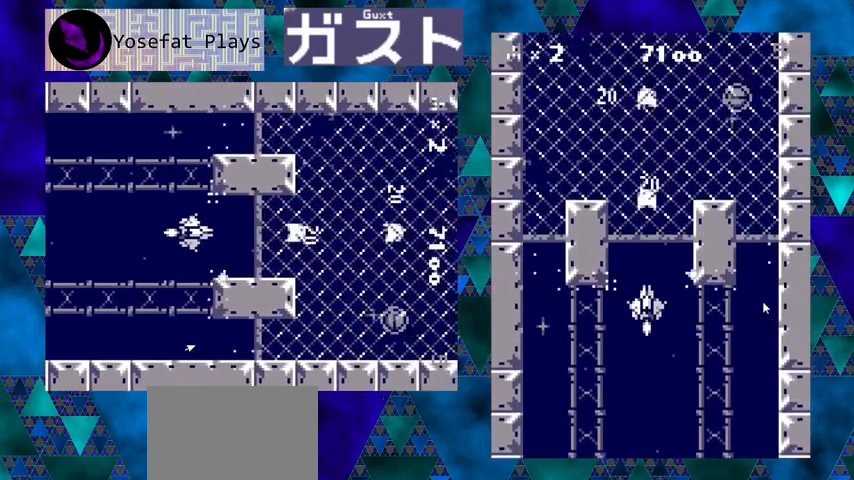
{"buttons": ["Y", "DPAD_UP"], "left_stick": "center", "events": [[267, "DPAD_UP", "down"]]}
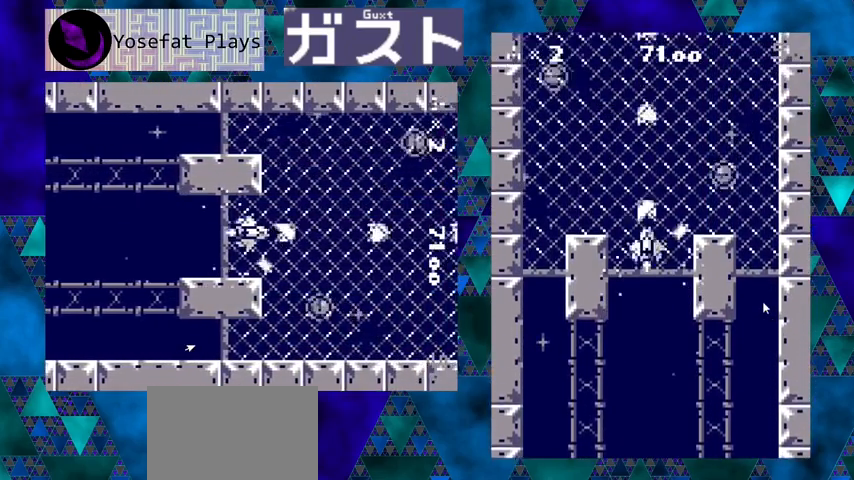
{"buttons": ["Y", "DPAD_DOWN"], "left_stick": "center", "events": [[67, "DPAD_UP", "up"], [233, "DPAD_DOWN", "down"]]}